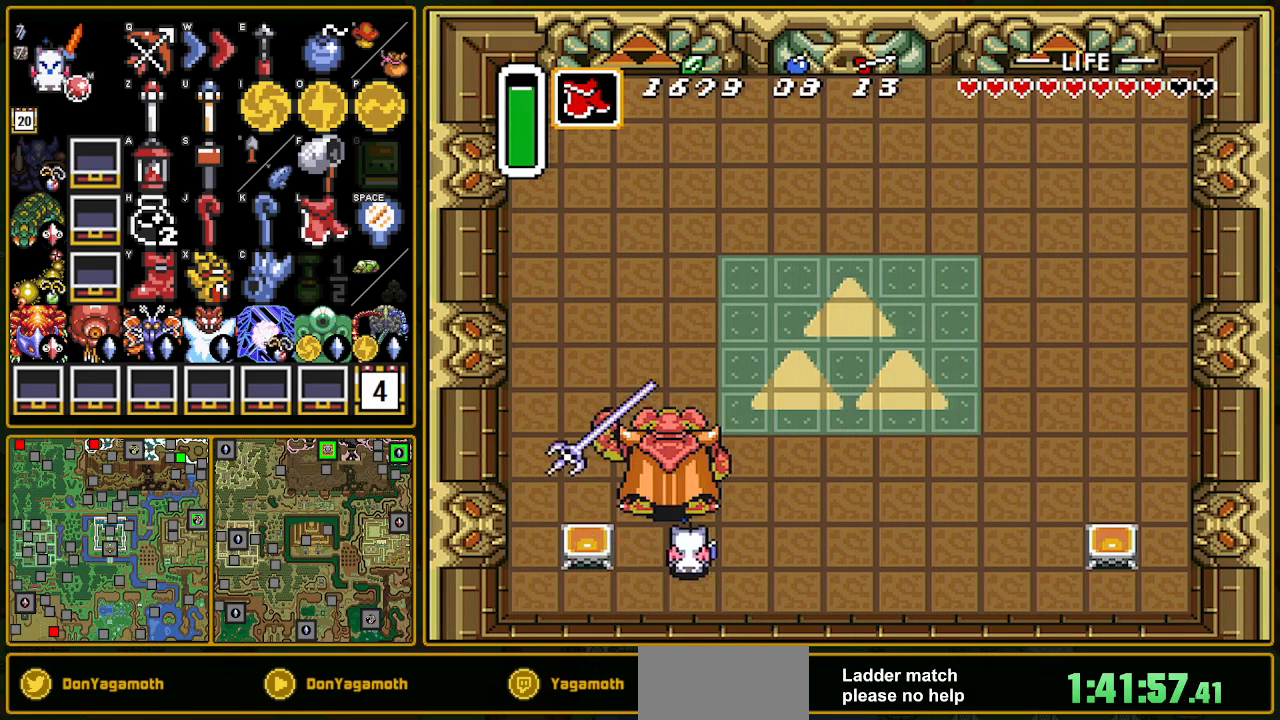
Gameplay with a controller (Nintendo layout); each line is a JSON object with the inputs held at the frame after it. "events" lists button and stick changes between this image and that frame as [ms after this image, input, new state], when the widget could be followed in between. Not read: L3 R3.
{"buttons": ["B", "DPAD_UP"], "events": [[17, "B", "down"], [167, "B", "up"], [300, "DPAD_LEFT", "down"], [450, "DPAD_LEFT", "up"], [467, "B", "down"]]}
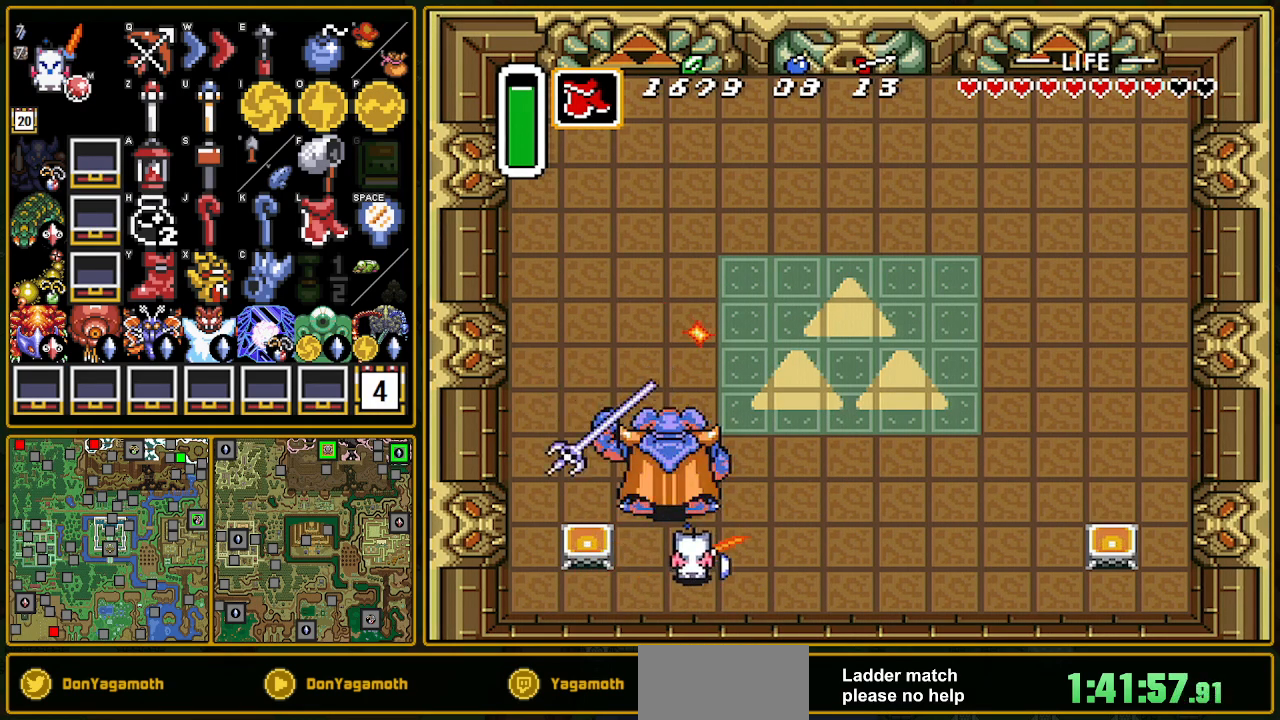
{"buttons": ["B"], "events": [[100, "DPAD_UP", "up"], [217, "B", "up"], [283, "DPAD_LEFT", "down"], [400, "DPAD_UP", "down"], [483, "B", "down"], [483, "DPAD_LEFT", "up"], [483, "DPAD_UP", "up"]]}
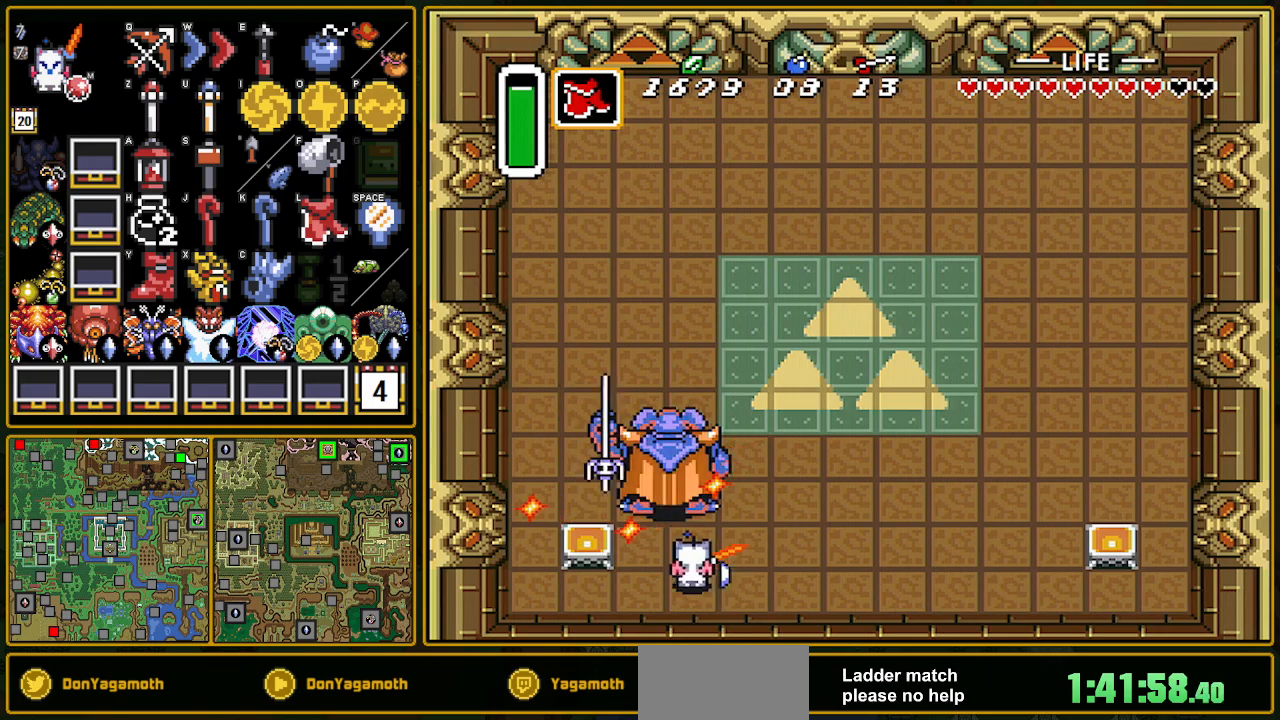
{"buttons": ["DPAD_UP"], "events": [[150, "B", "up"], [283, "DPAD_LEFT", "down"], [383, "DPAD_UP", "down"], [417, "DPAD_LEFT", "up"]]}
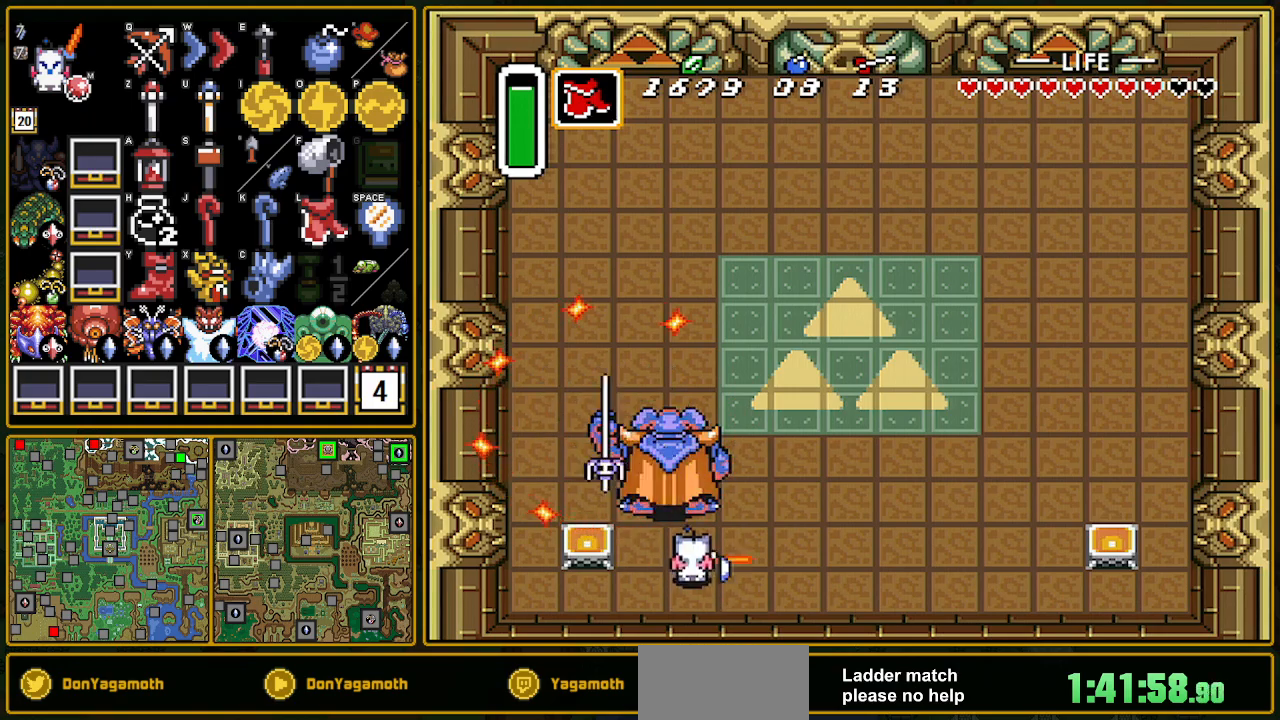
{"buttons": ["DPAD_UP"], "events": [[33, "B", "down"], [33, "DPAD_UP", "up"], [150, "B", "up"], [300, "DPAD_LEFT", "down"], [450, "DPAD_UP", "down"], [467, "DPAD_LEFT", "up"]]}
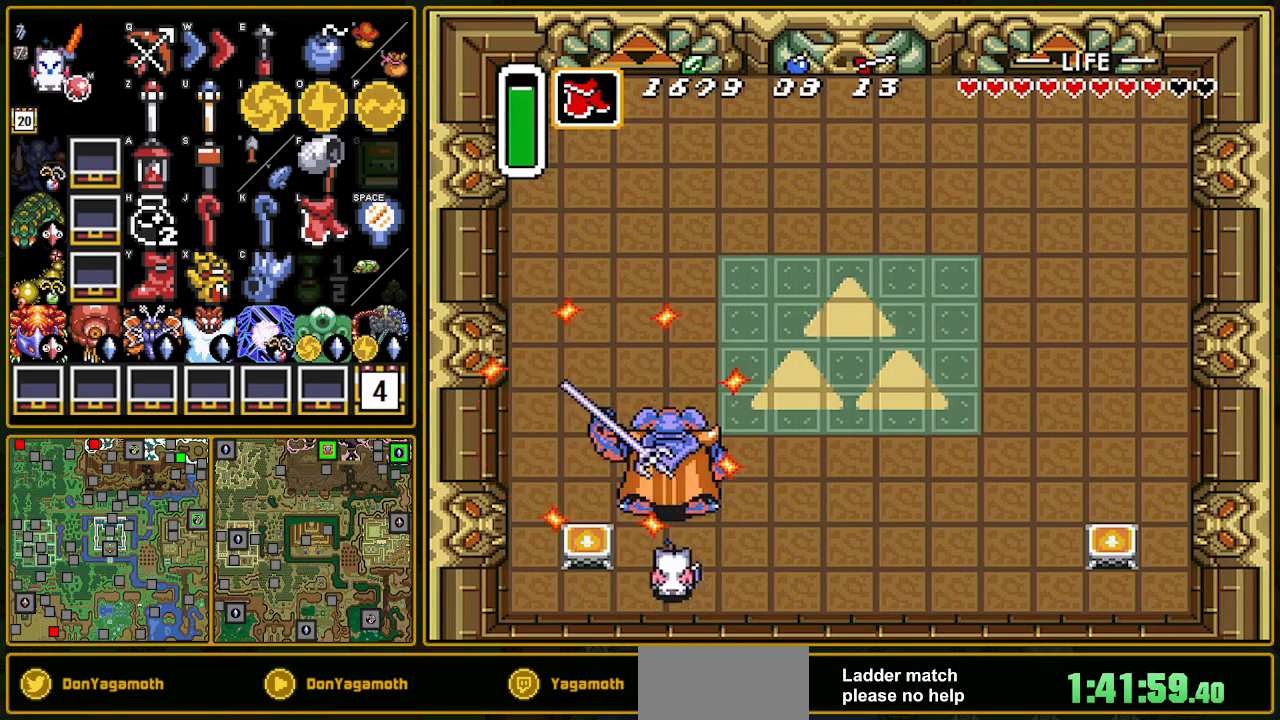
{"buttons": ["DPAD_UP"], "events": [[67, "B", "down"], [83, "DPAD_UP", "up"], [183, "B", "up"], [450, "DPAD_UP", "down"]]}
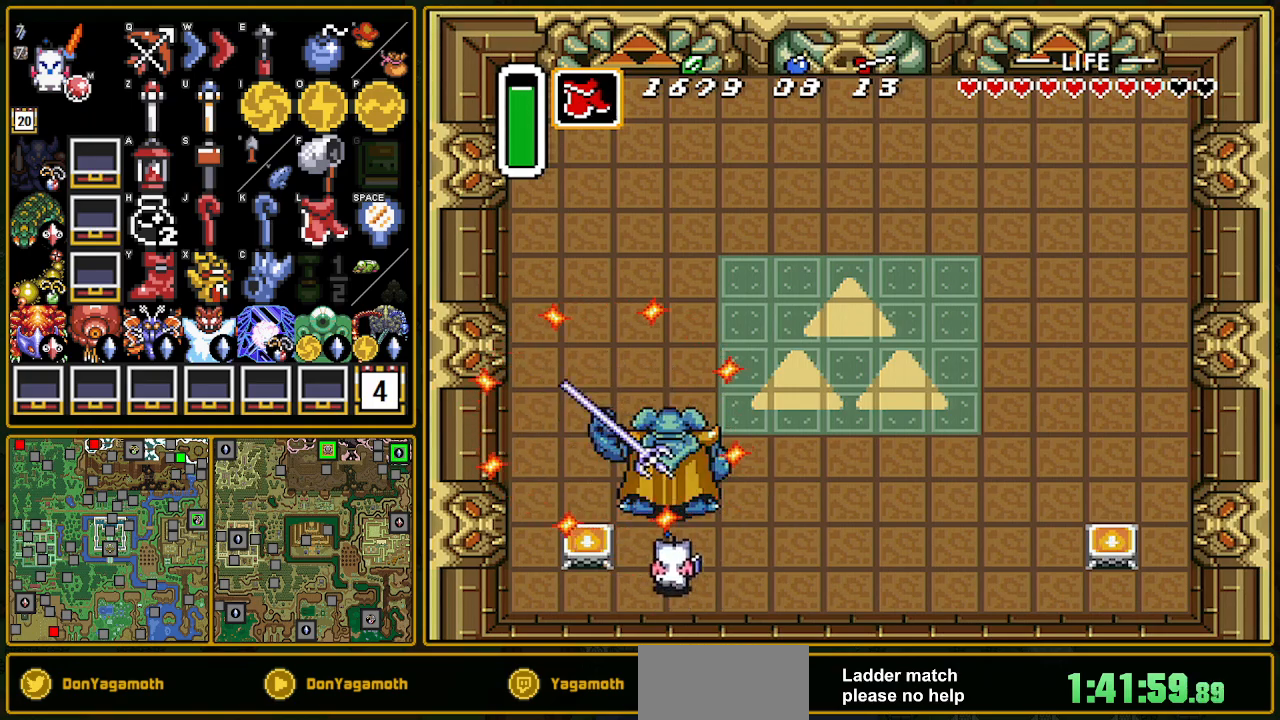
{"buttons": [], "events": [[117, "B", "down"], [117, "DPAD_UP", "up"], [167, "B", "up"], [417, "Y", "down"], [500, "Y", "up"]]}
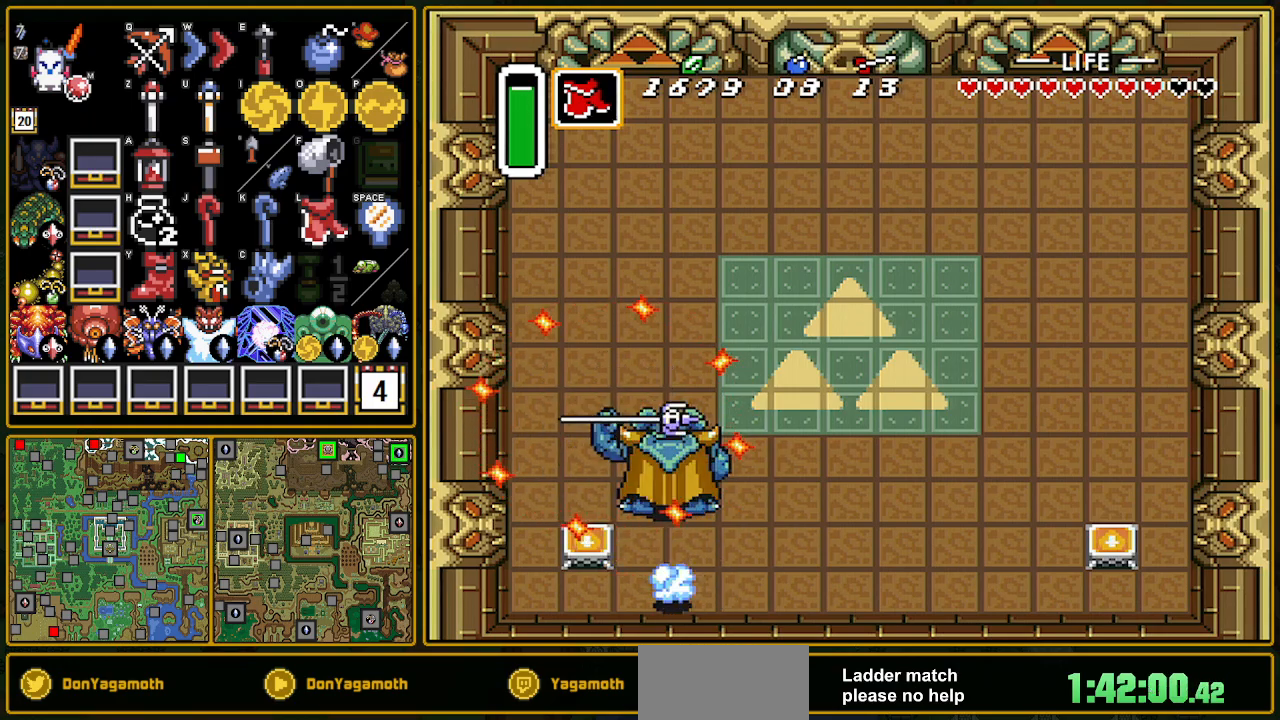
{"buttons": ["DPAD_UP"], "events": [[50, "Y", "down"], [150, "Y", "up"], [217, "DPAD_UP", "down"], [417, "B", "down"], [483, "B", "up"]]}
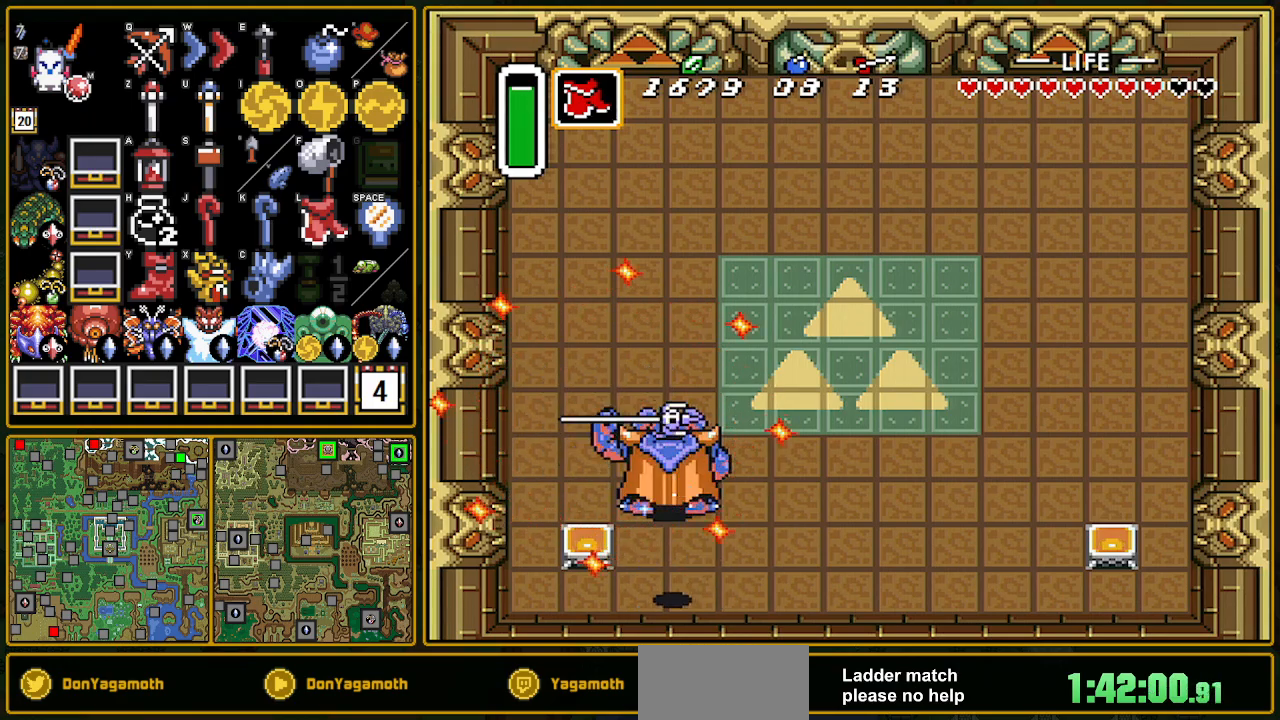
{"buttons": ["B", "DPAD_UP"], "events": [[383, "B", "down"]]}
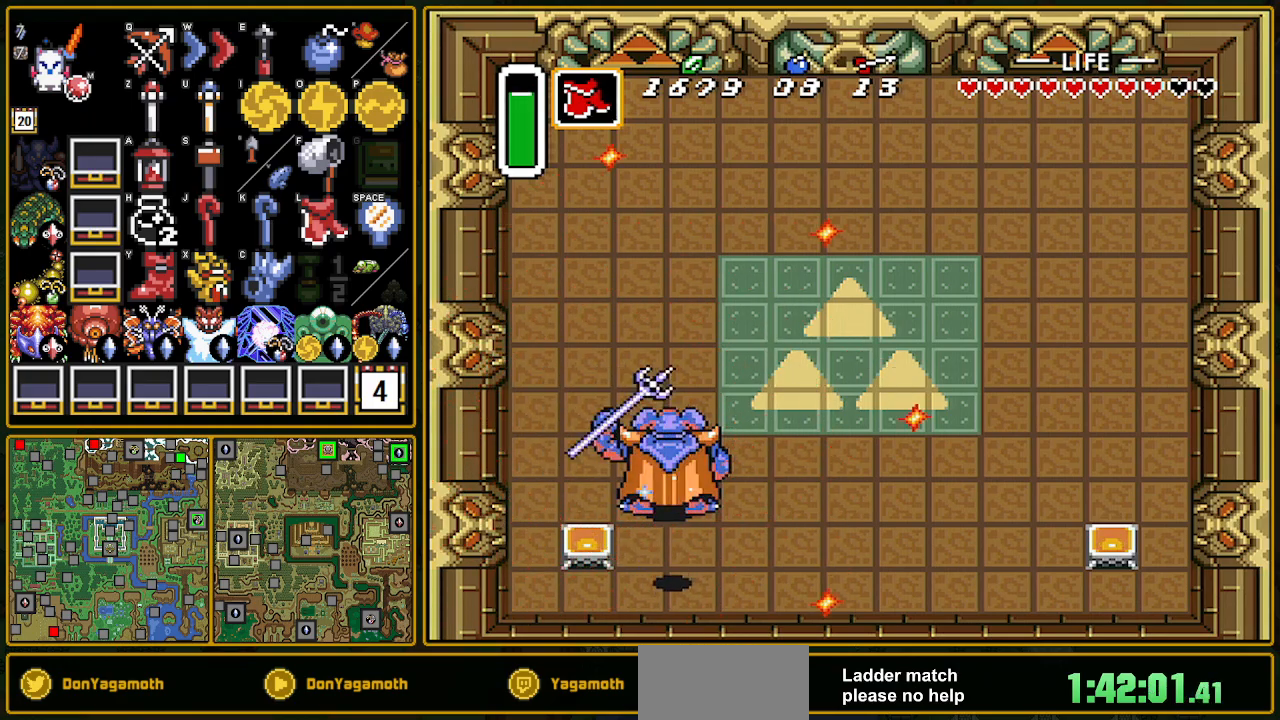
{"buttons": ["B", "DPAD_UP"], "events": [[17, "B", "up"], [367, "B", "down"]]}
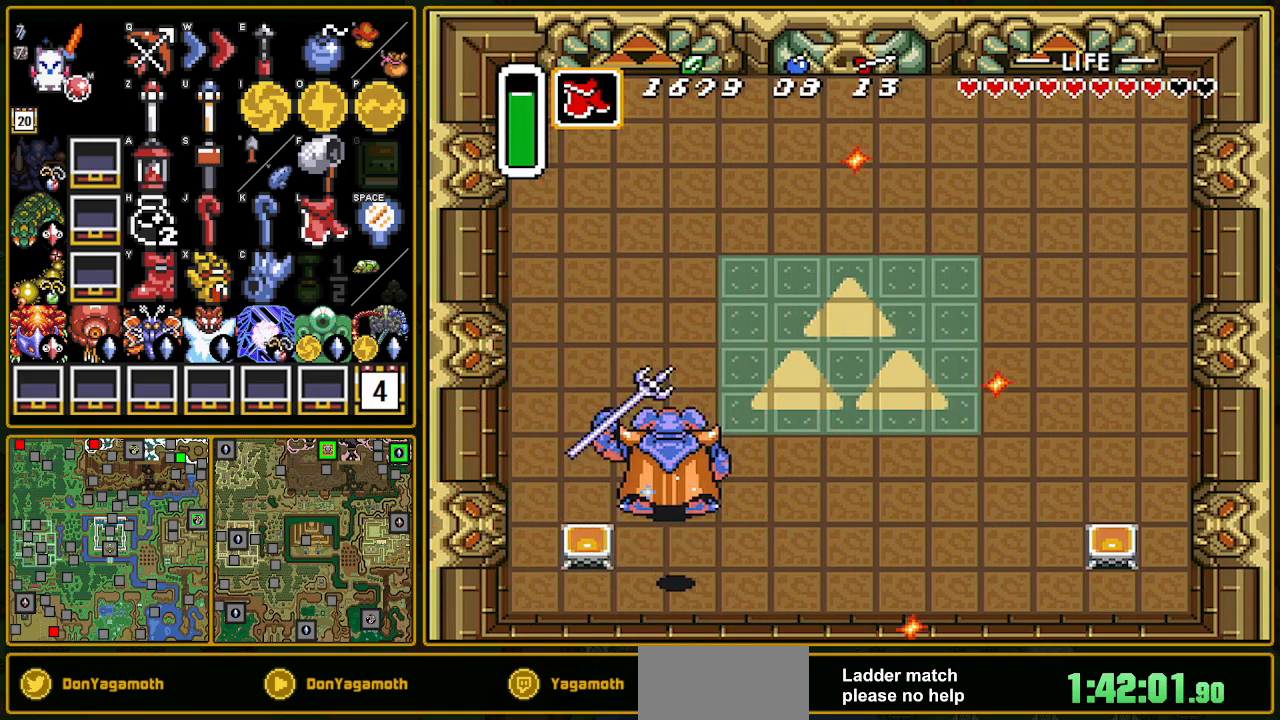
{"buttons": ["B", "DPAD_UP"], "events": [[17, "B", "up"], [350, "B", "down"]]}
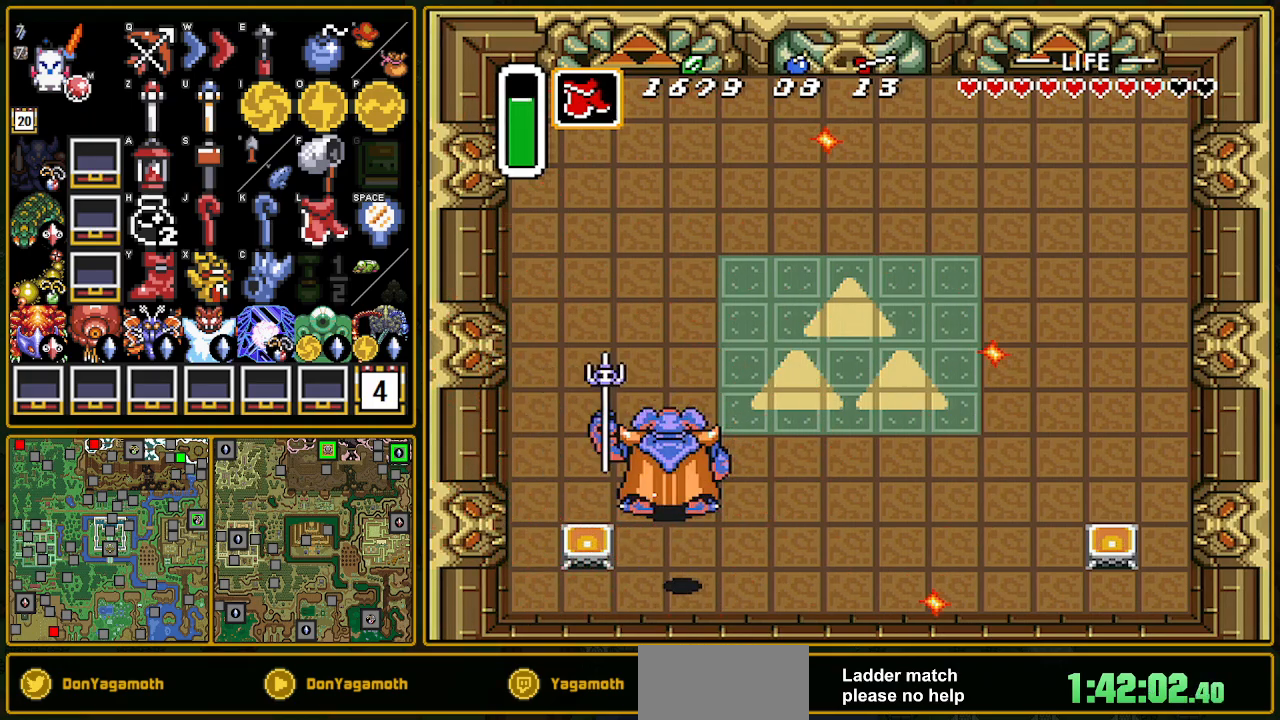
{"buttons": ["B", "DPAD_UP"], "events": [[50, "B", "up"], [67, "DPAD_LEFT", "down"], [333, "DPAD_LEFT", "up"], [383, "B", "down"]]}
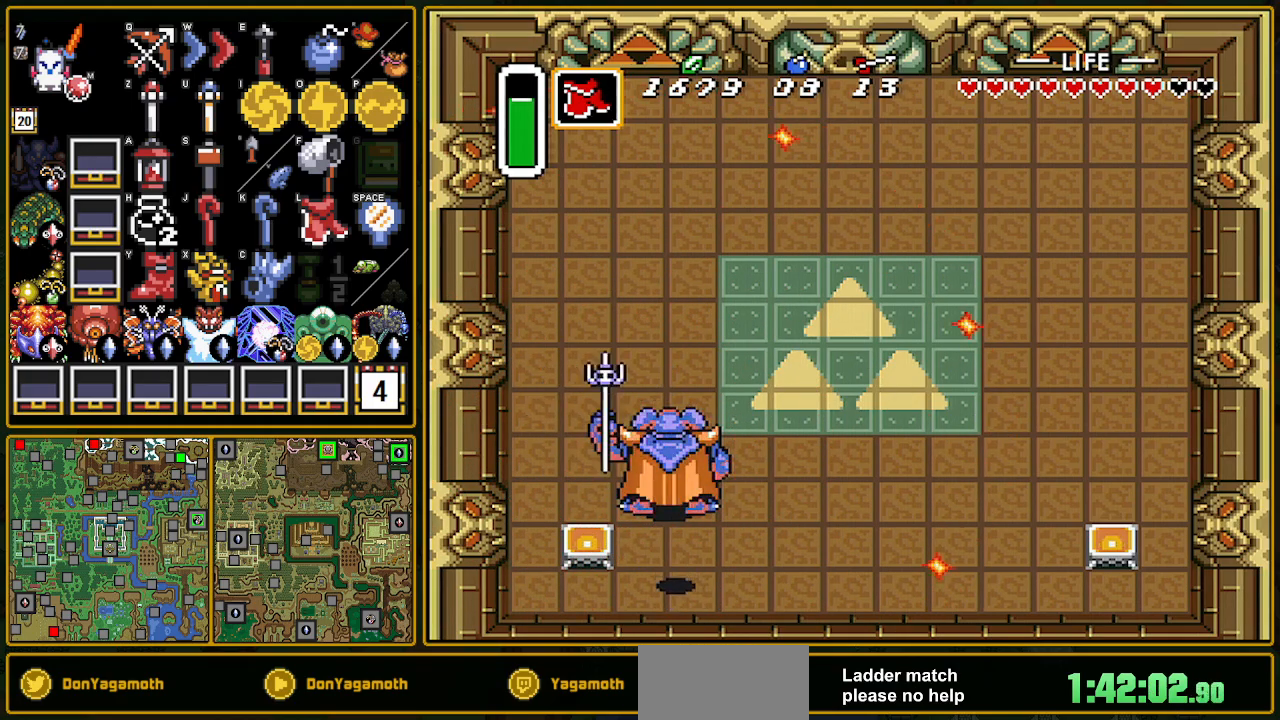
{"buttons": ["DPAD_UP"], "events": [[83, "B", "up"], [367, "B", "down"], [500, "B", "up"]]}
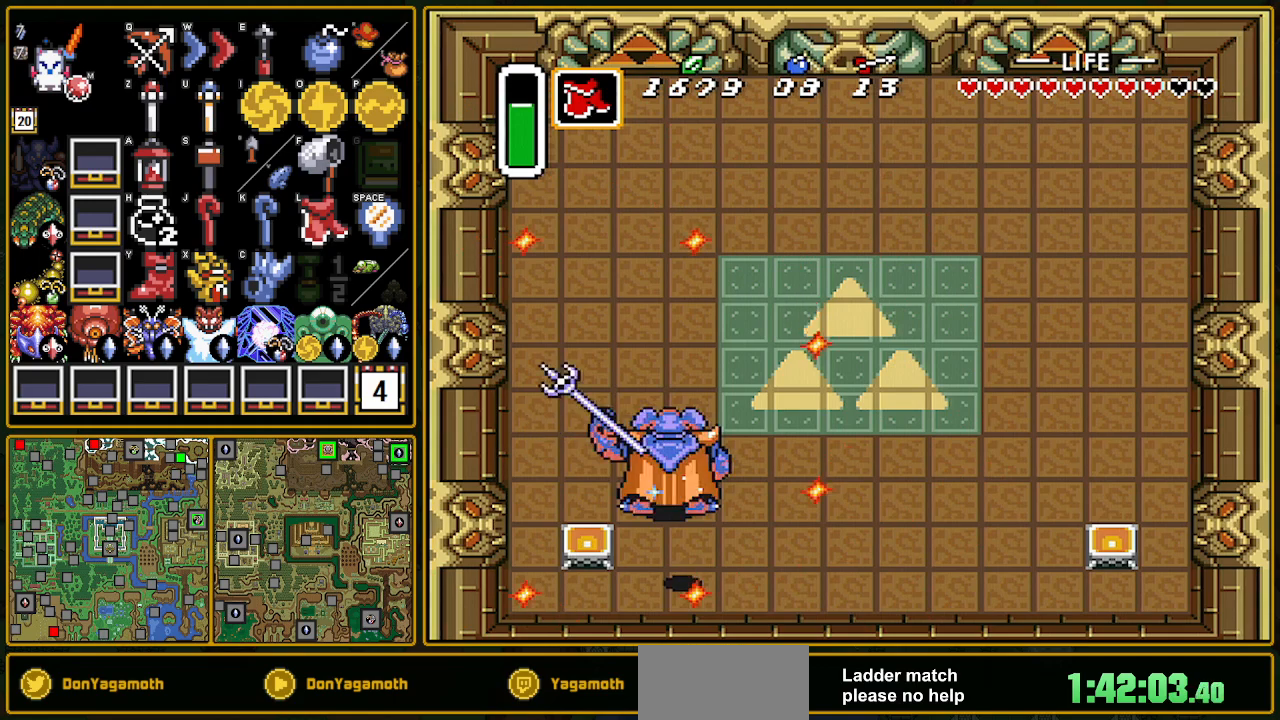
{"buttons": ["A"], "events": [[267, "A", "down"], [450, "DPAD_UP", "up"]]}
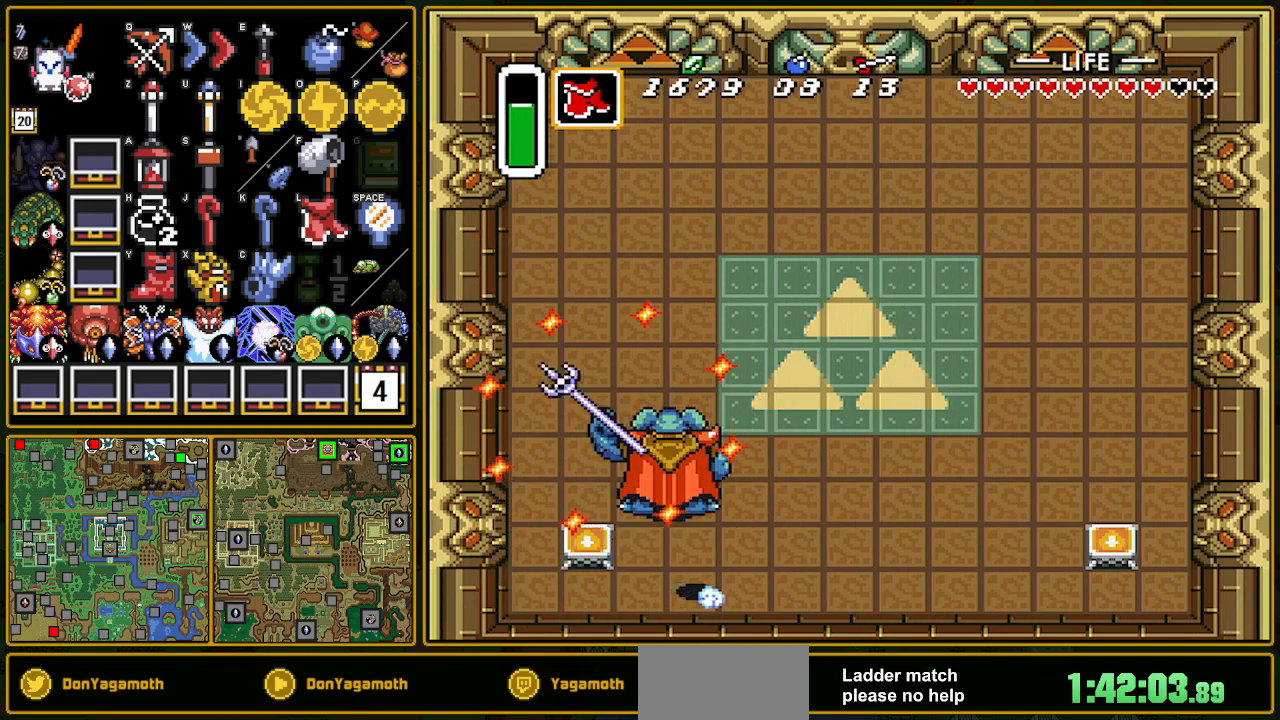
{"buttons": ["A"], "events": []}
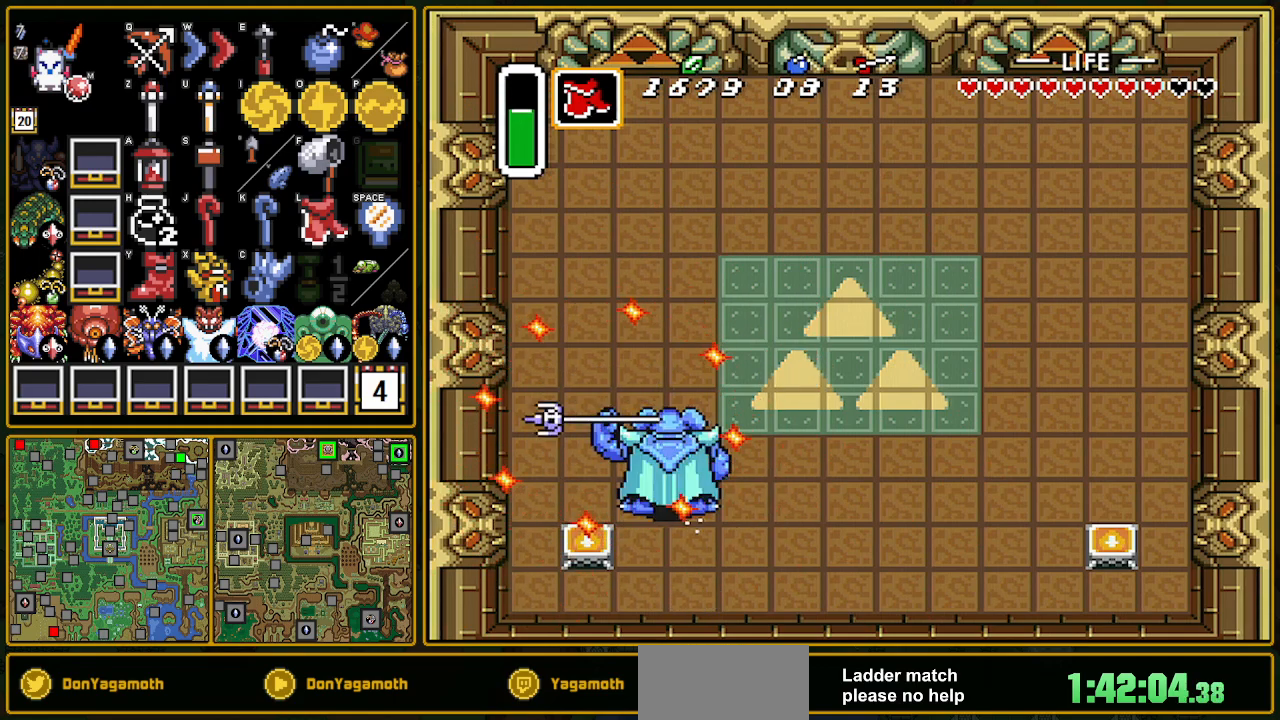
{"buttons": ["DPAD_UP", "DPAD_RIGHT"], "events": [[350, "A", "up"], [400, "DPAD_RIGHT", "down"], [483, "DPAD_UP", "down"]]}
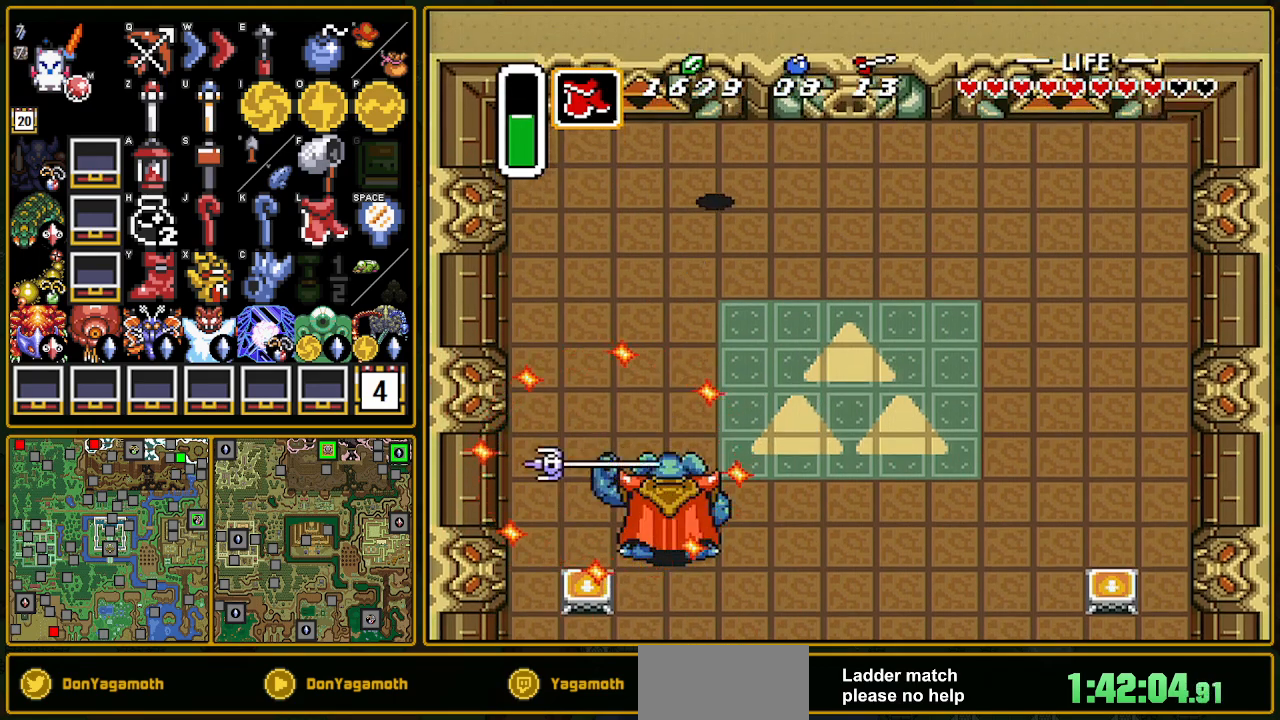
{"buttons": ["A"], "events": [[67, "DPAD_RIGHT", "up"], [267, "A", "down"], [350, "DPAD_UP", "up"]]}
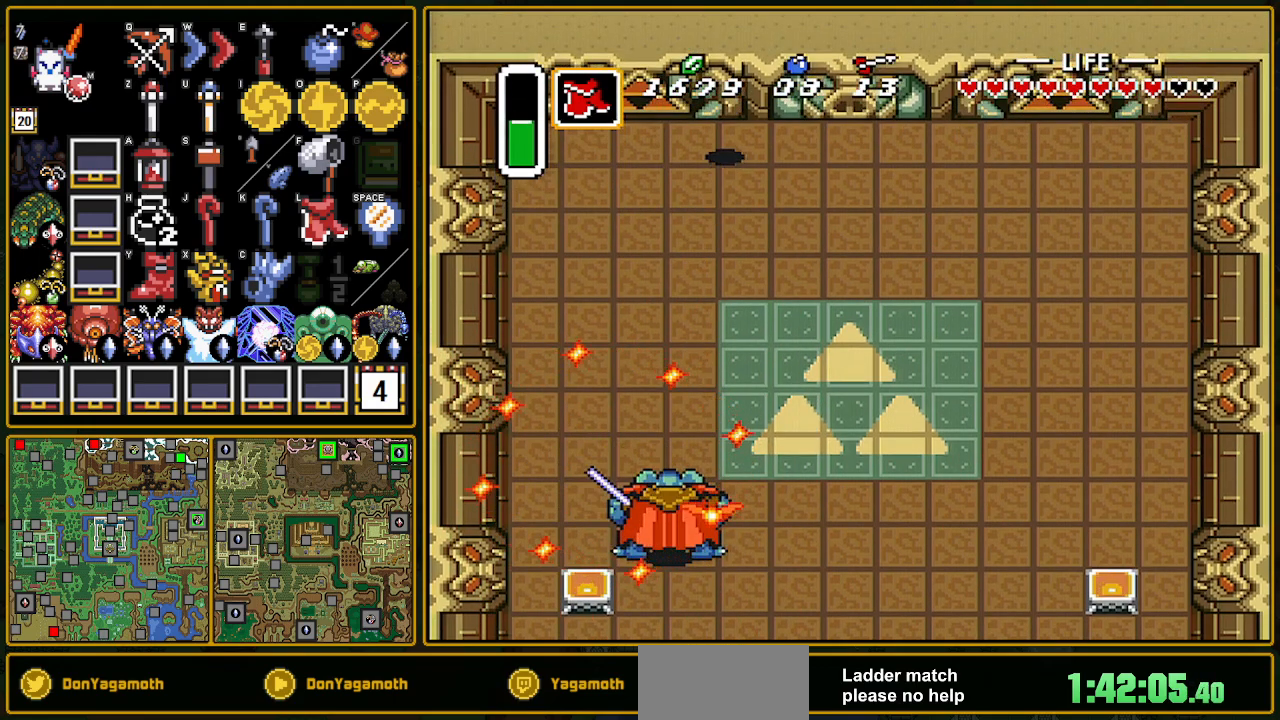
{"buttons": ["A"], "events": [[33, "DPAD_DOWN", "down"], [100, "DPAD_DOWN", "up"], [183, "DPAD_DOWN", "down"], [300, "DPAD_DOWN", "up"]]}
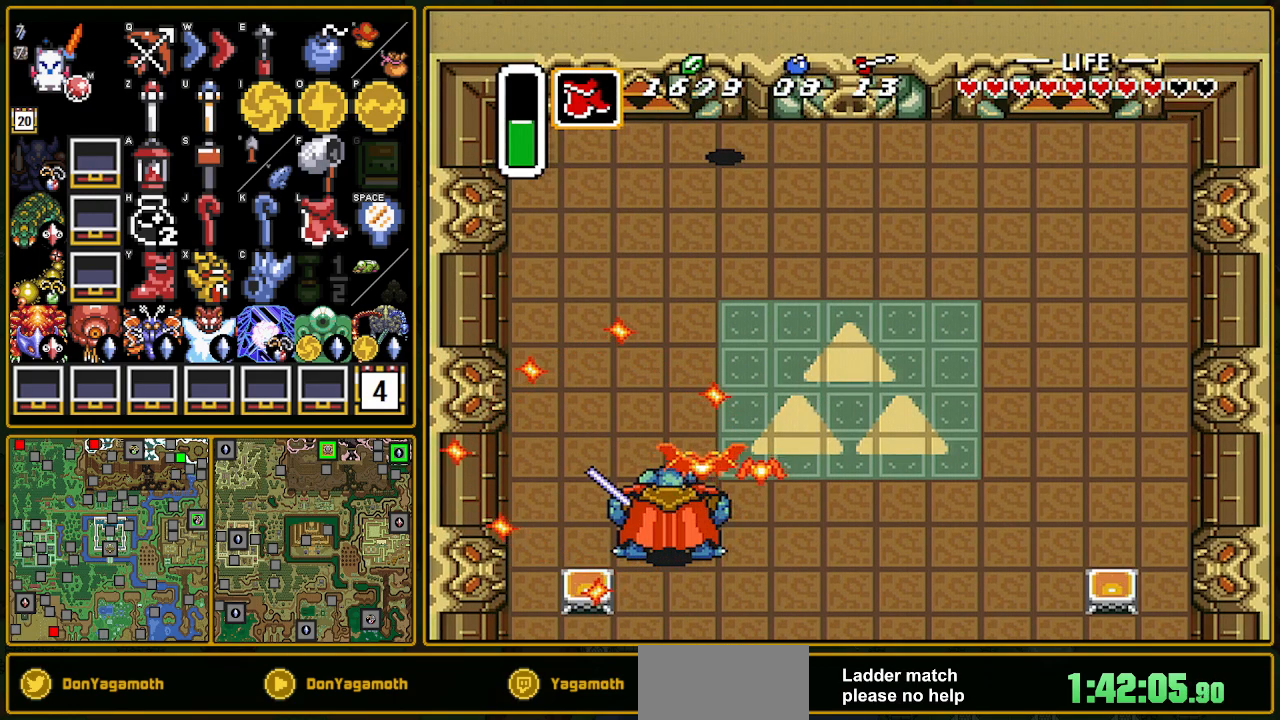
{"buttons": ["A"], "events": []}
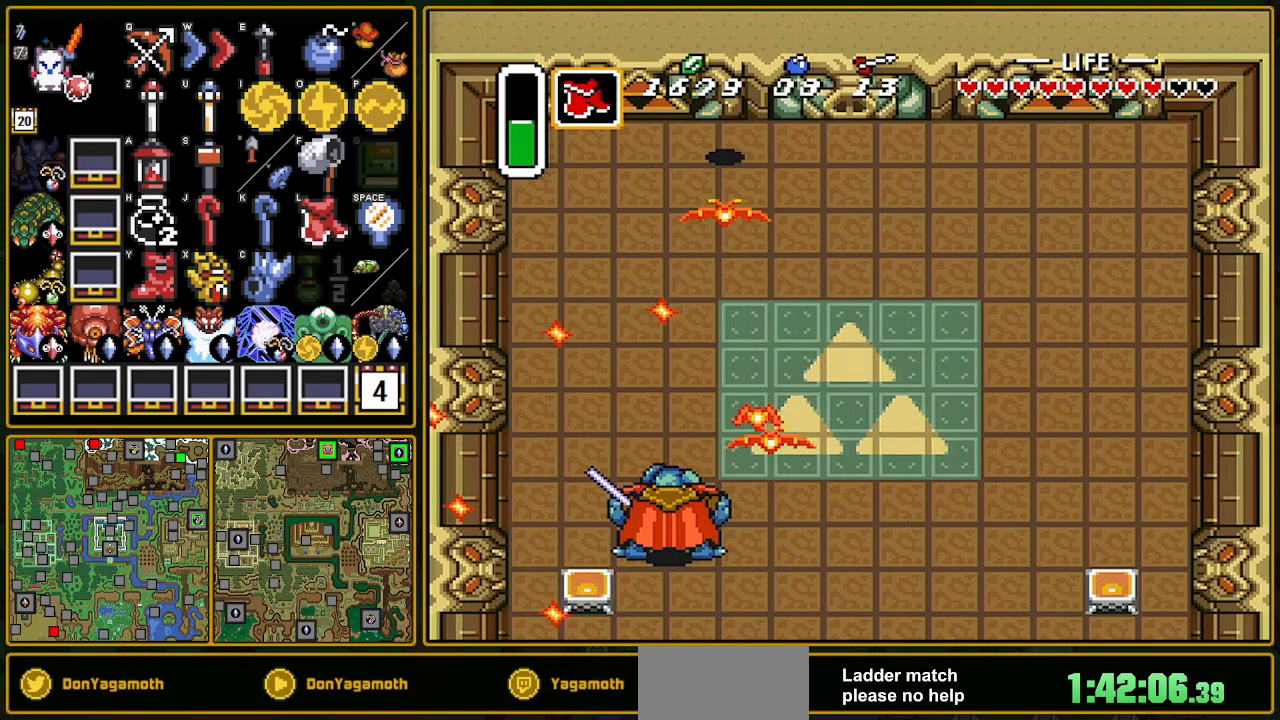
{"buttons": ["A"], "events": []}
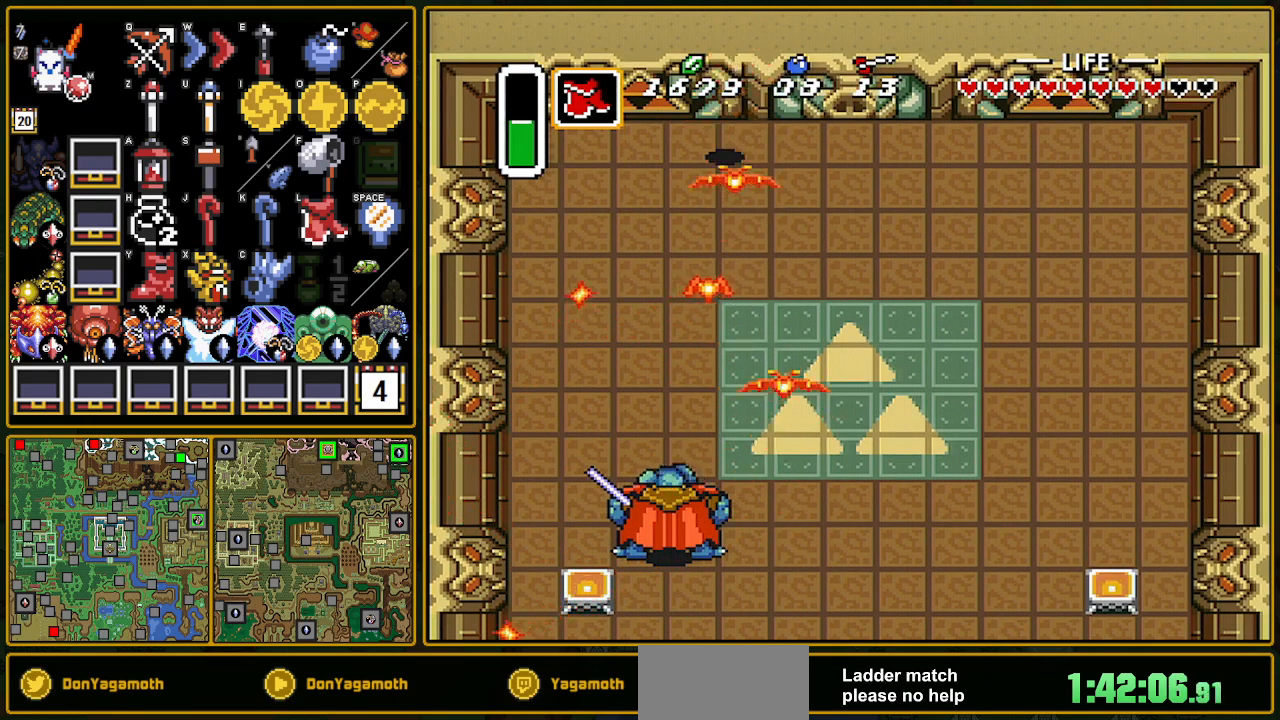
{"buttons": ["A"], "events": []}
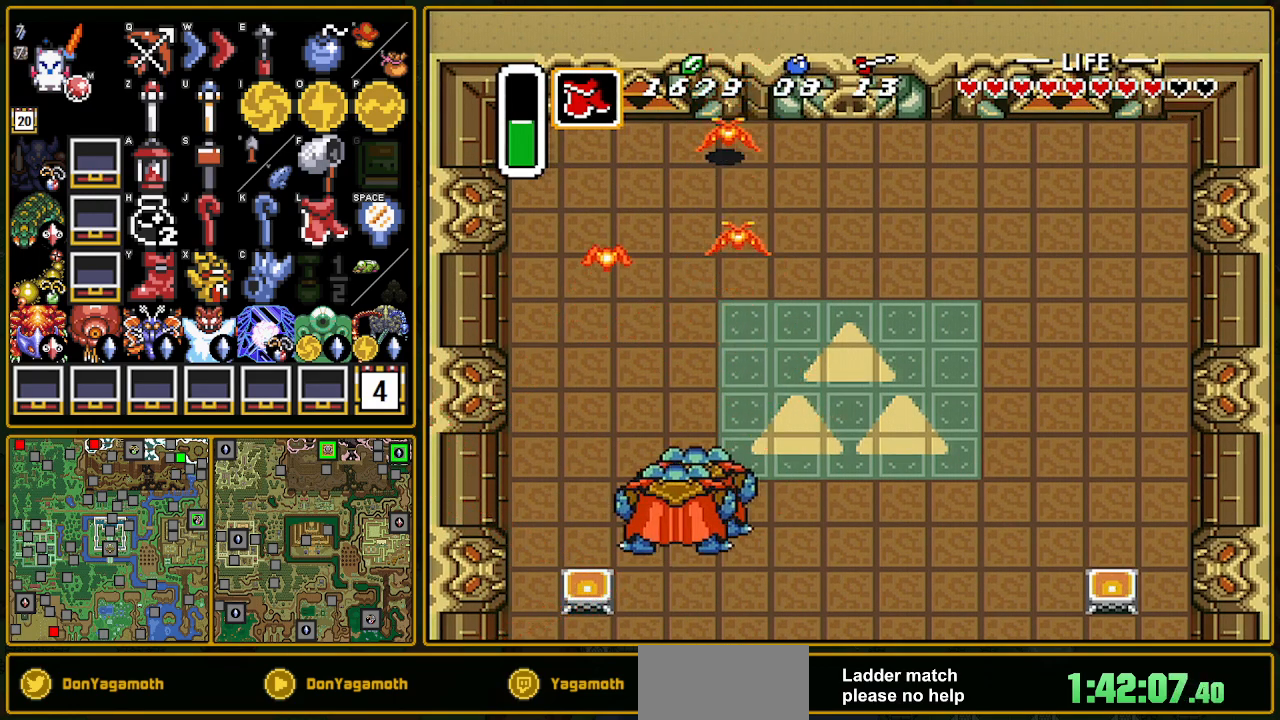
{"buttons": ["A"], "events": []}
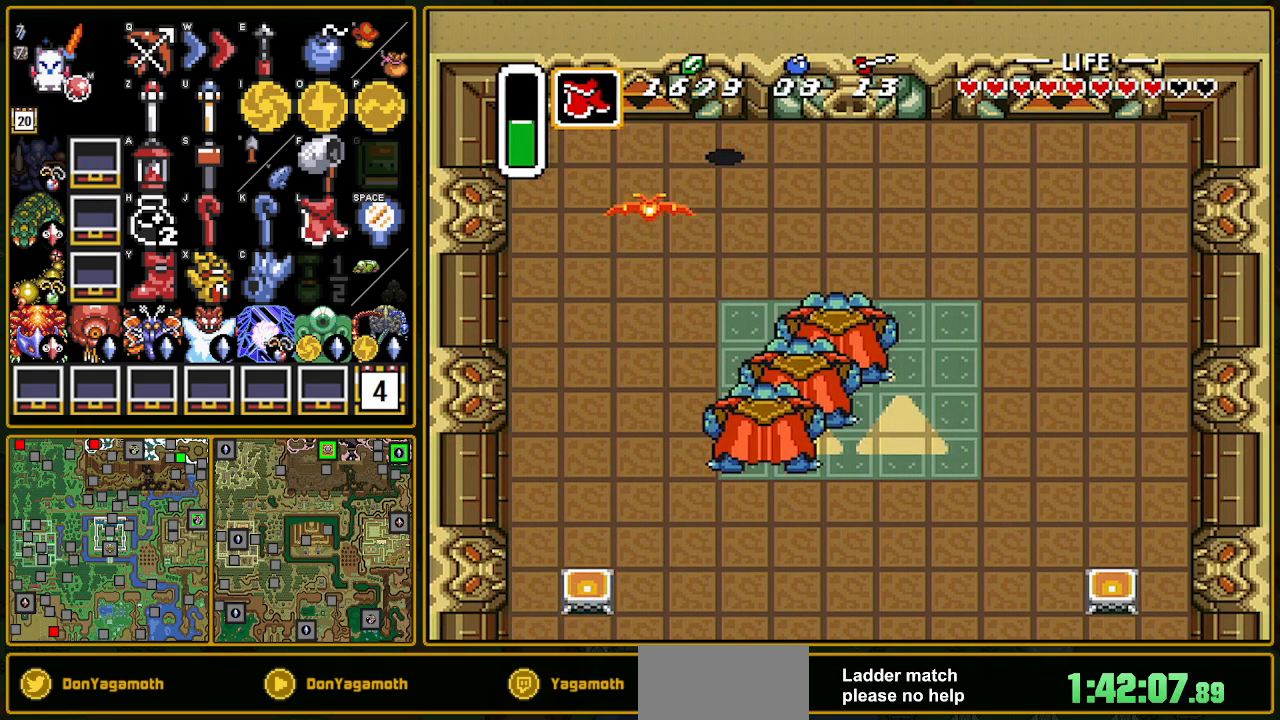
{"buttons": ["A"], "events": []}
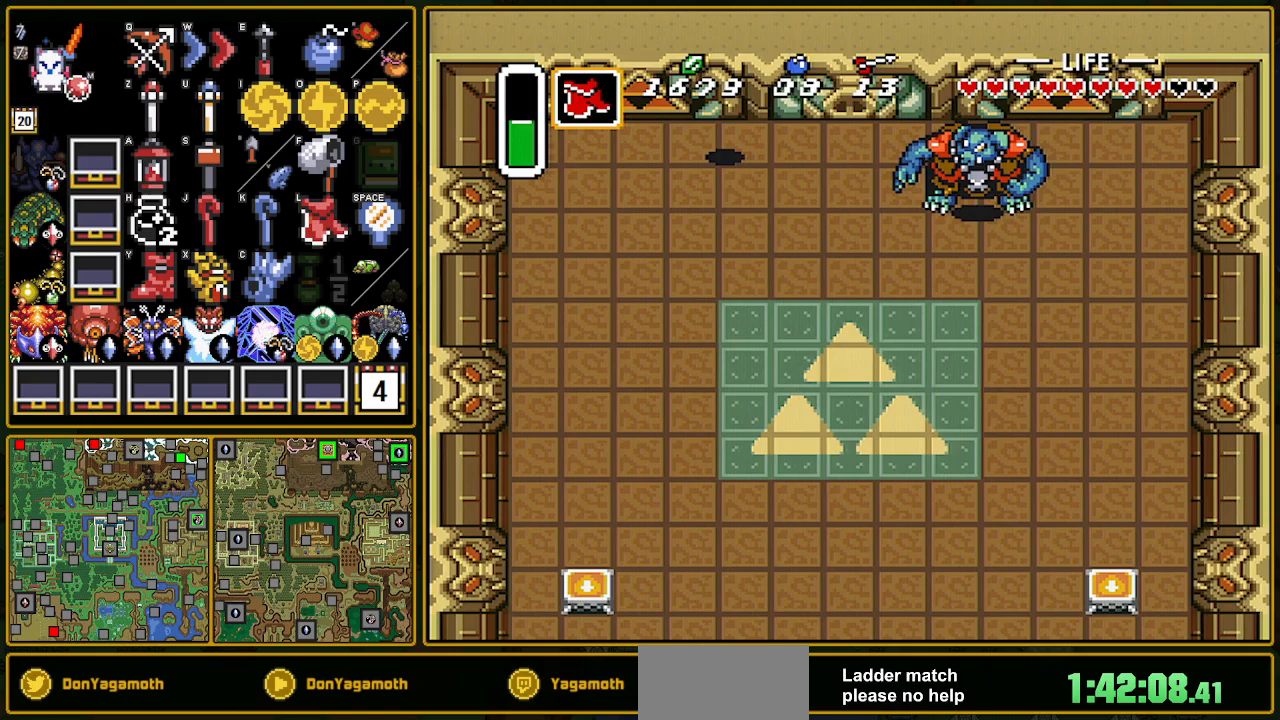
{"buttons": ["DPAD_RIGHT"], "events": [[50, "DPAD_RIGHT", "down"], [100, "A", "up"], [117, "DPAD_DOWN", "down"], [400, "DPAD_DOWN", "up"]]}
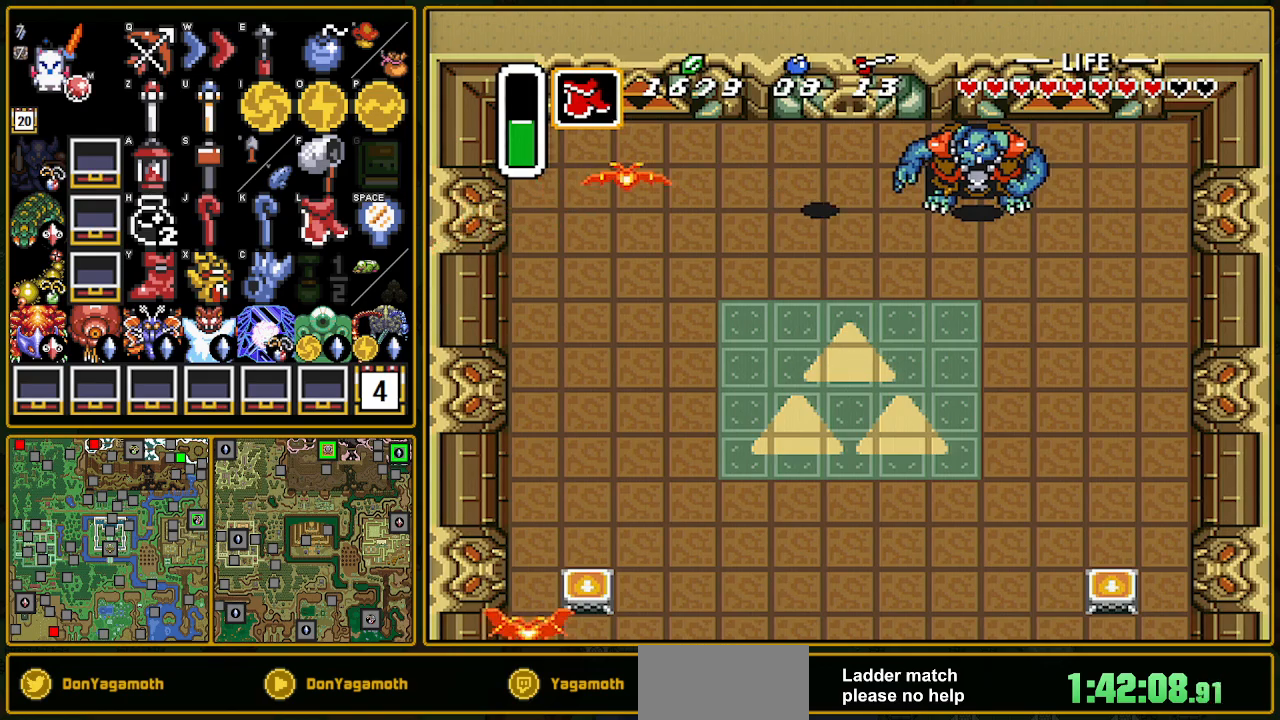
{"buttons": ["DPAD_DOWN"], "events": [[150, "B", "down"], [233, "DPAD_DOWN", "down"], [233, "DPAD_RIGHT", "up"], [317, "B", "up"]]}
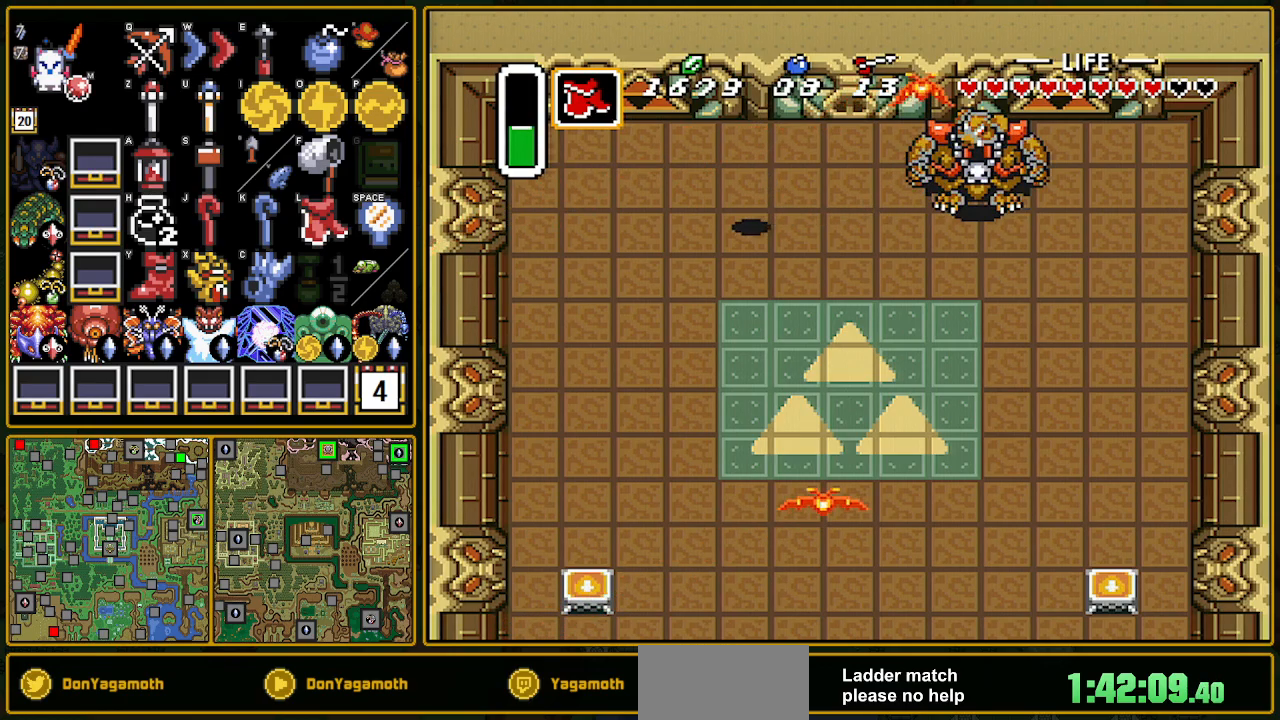
{"buttons": [], "events": [[83, "R1", "down"], [133, "R1", "up"], [200, "R1", "down"], [250, "R1", "up"], [417, "DPAD_DOWN", "up"]]}
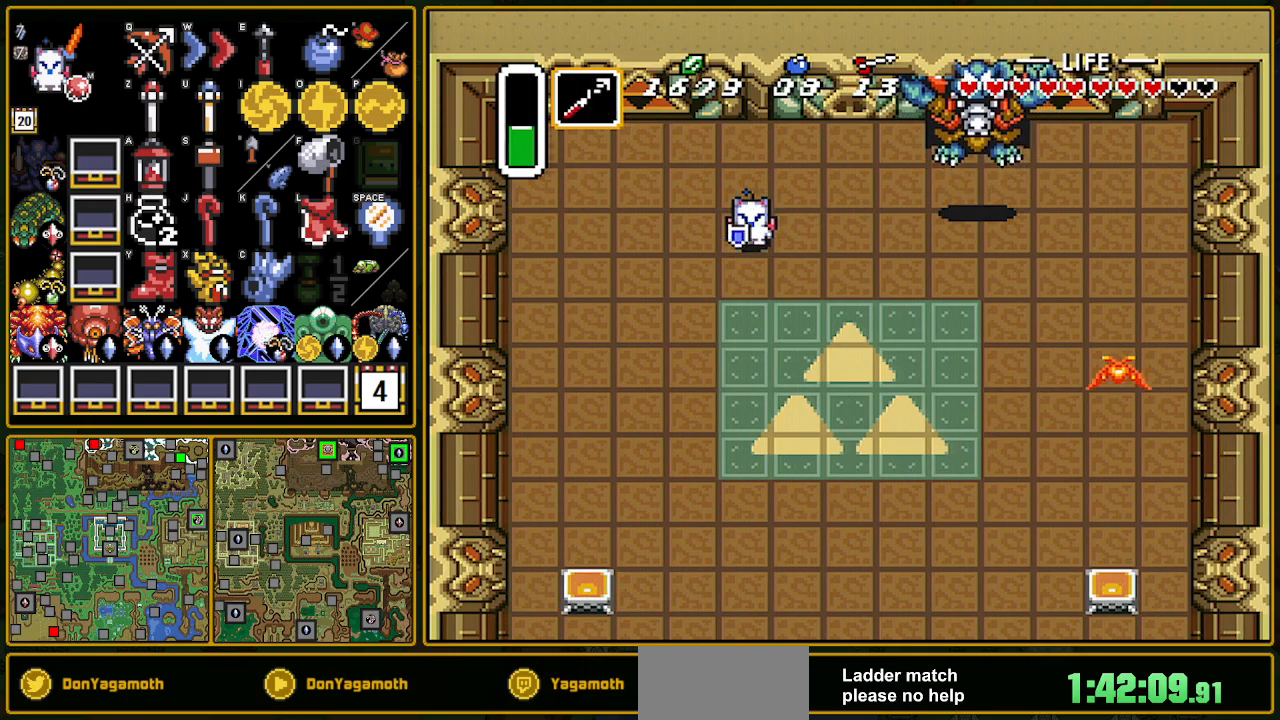
{"buttons": [], "events": [[400, "R1", "down"], [450, "R1", "up"]]}
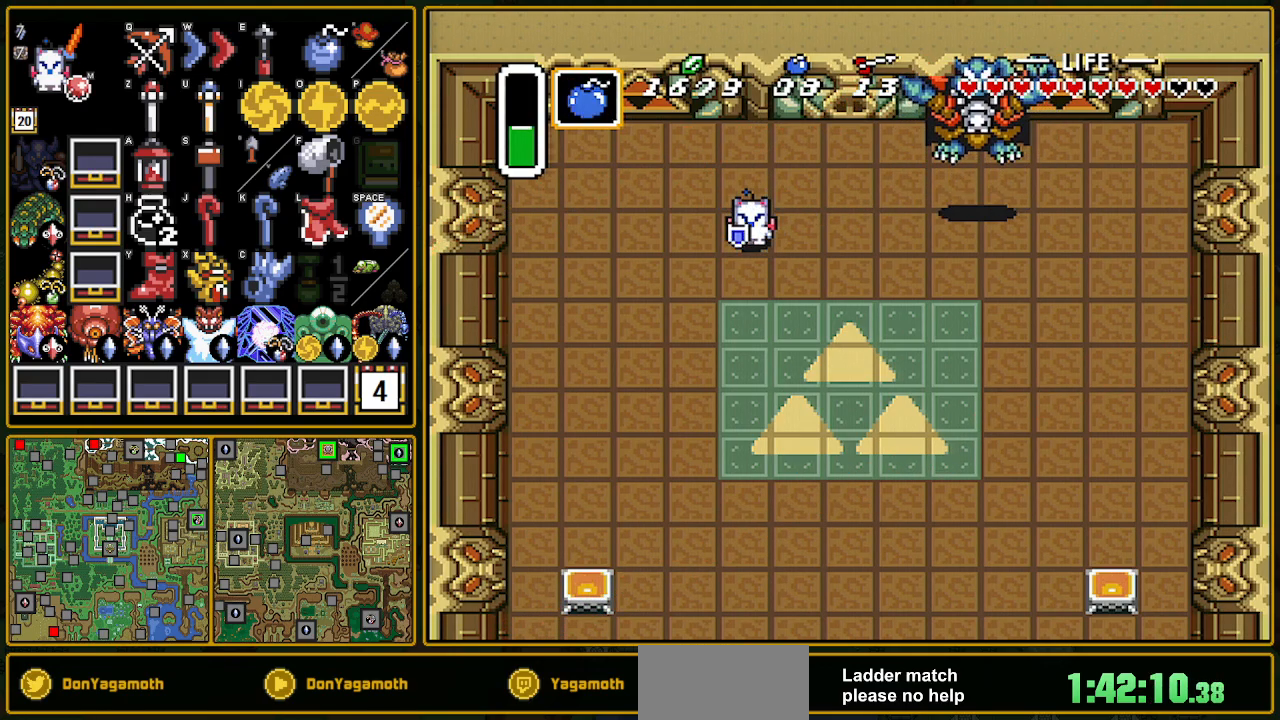
{"buttons": ["L1"], "events": [[33, "R1", "down"], [167, "R1", "up"], [483, "L1", "down"]]}
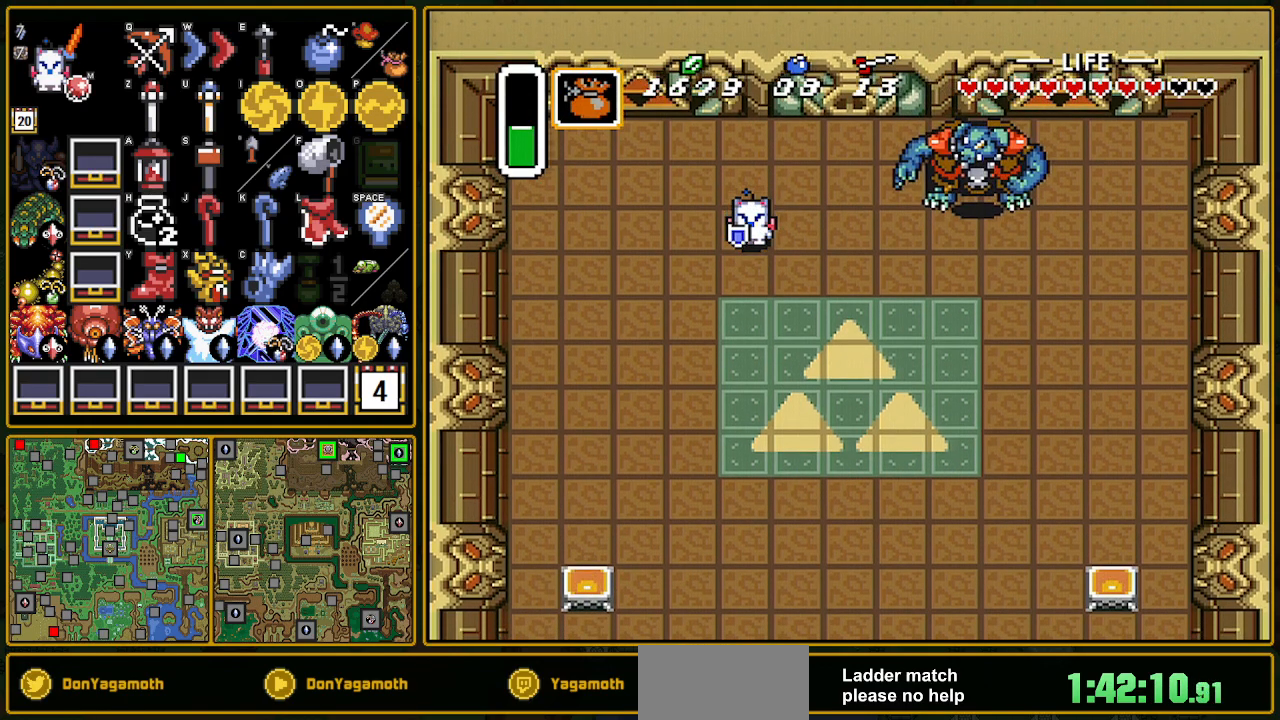
{"buttons": [], "events": [[83, "L1", "up"]]}
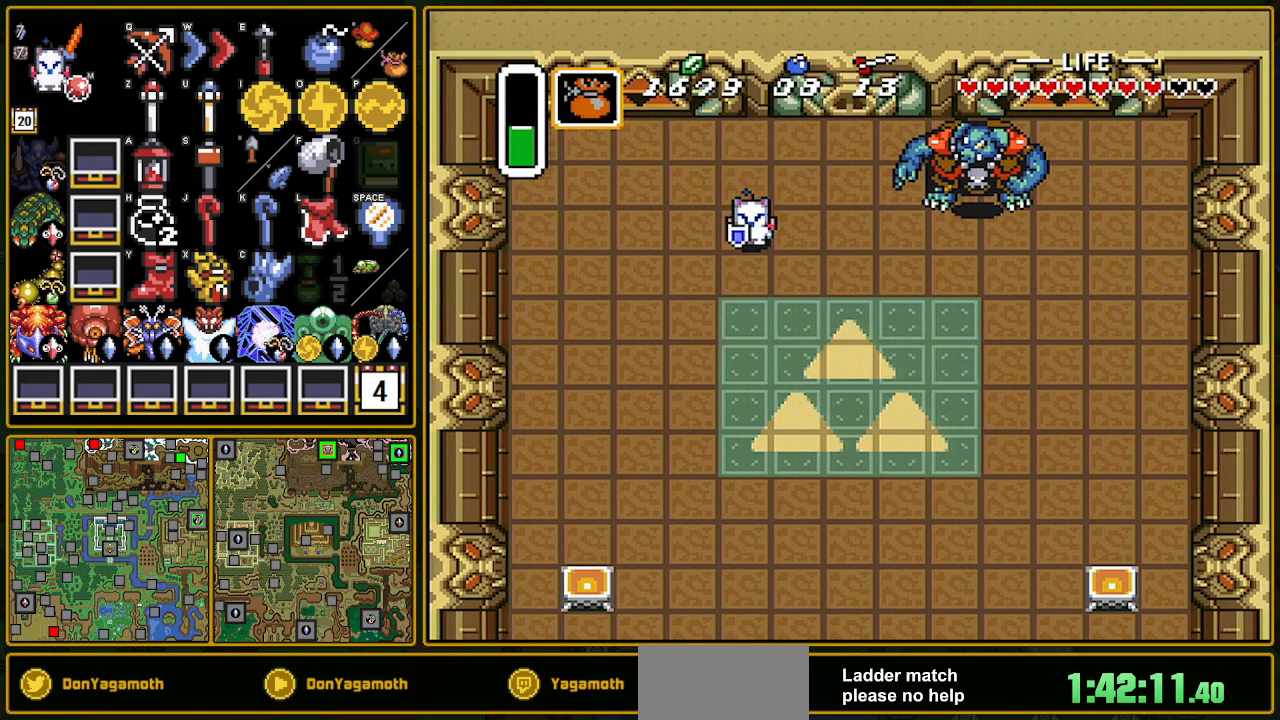
{"buttons": ["DPAD_DOWN"], "events": [[250, "DPAD_DOWN", "down"]]}